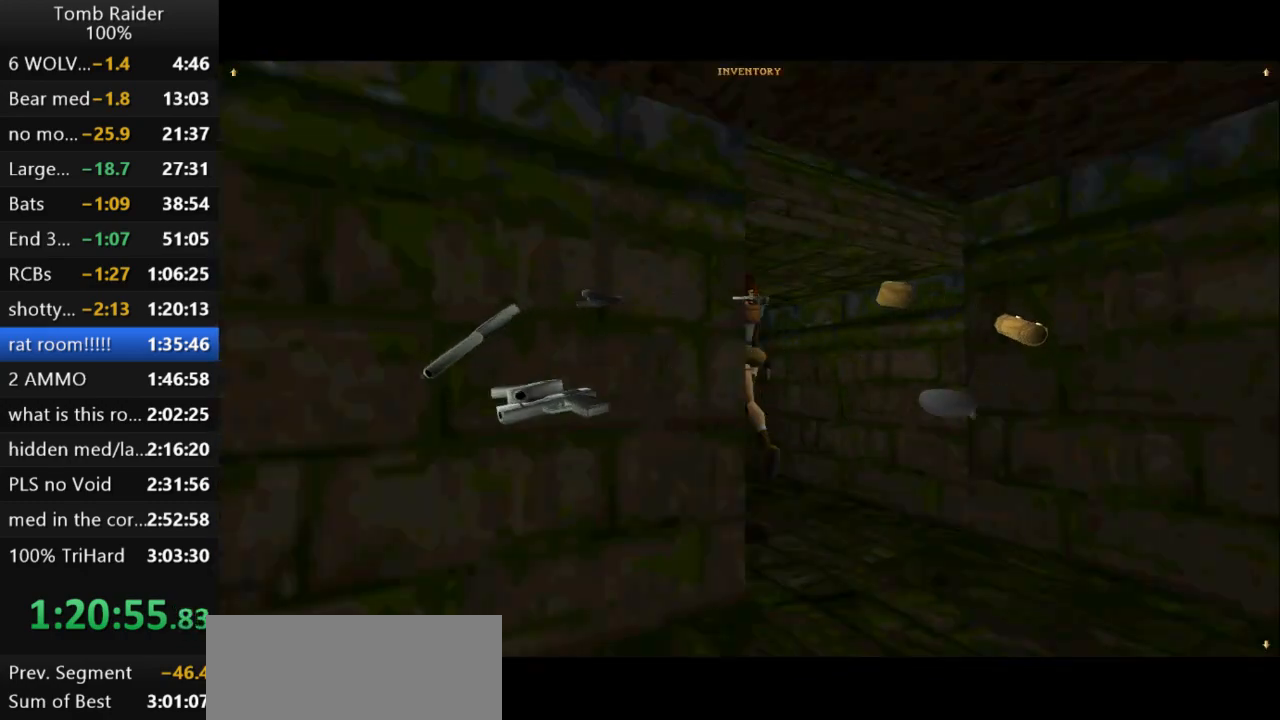
Gameplay with keyboard; each line is a JSON object with the keys held at the frame after it. "events" lists presses ("down") and releases ("up") of "action", "action2", "down", "guns", "inv", "jump", "left", "look", "lstep", "right", "roll", "roll2", "rstep", "up" and "walk" between this image and that frame as [ms after this image, input, new state], when the widget could be followed in between. No other keys are recorded. Mouse input is not recorded. Key names are as the overlay labels them; some are game actions (e.g. jump) rather than physical keys.
{"keys": [], "events": [[400, "left", "up"]]}
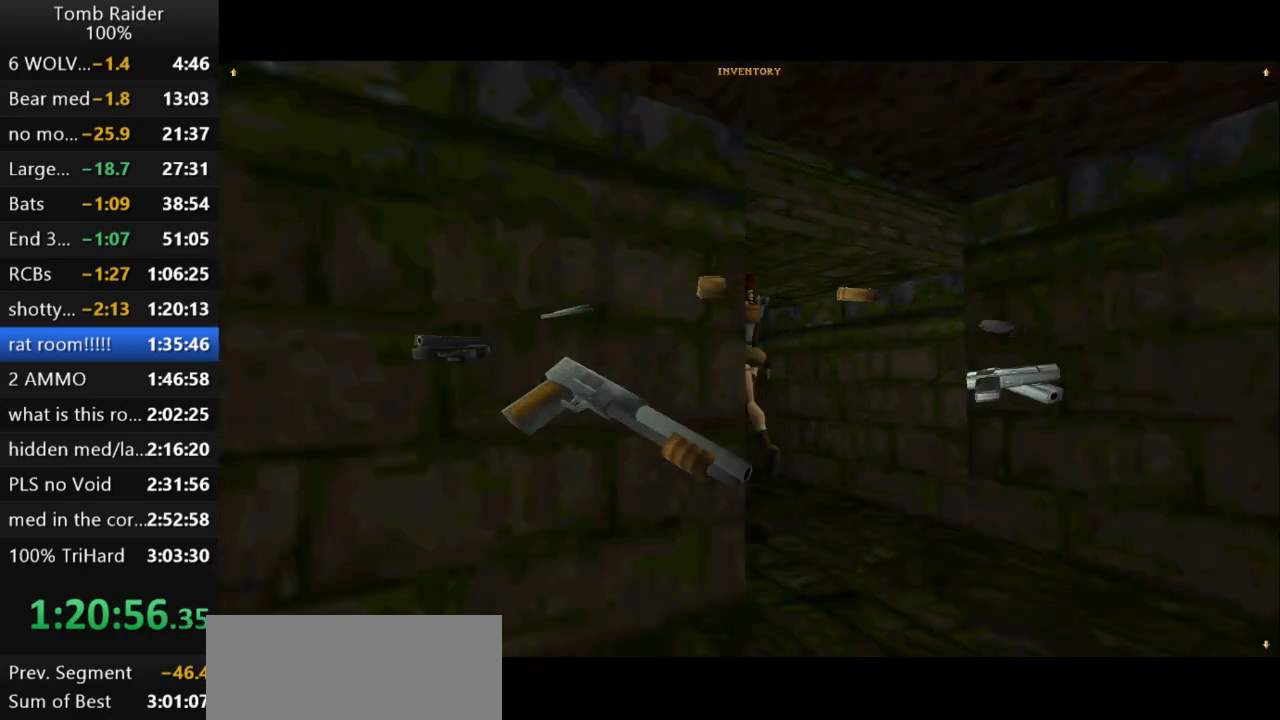
{"keys": ["action2"], "events": [[133, "action2", "down"]]}
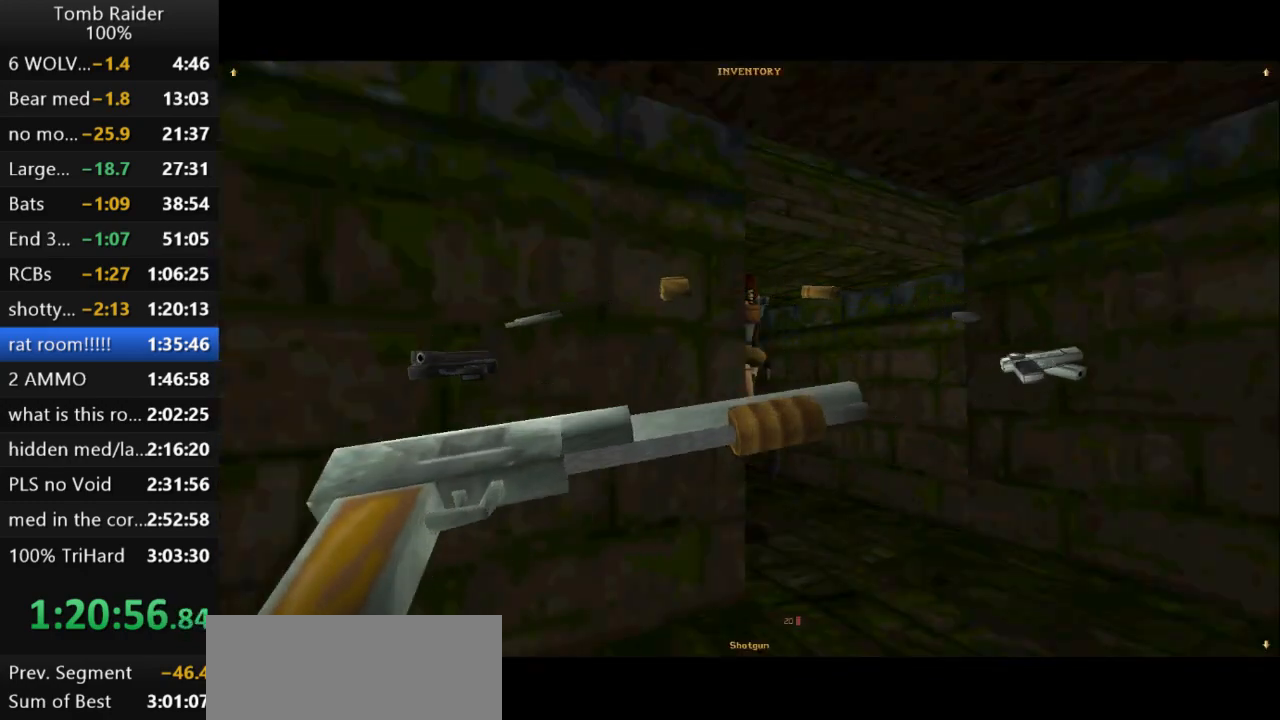
{"keys": ["up"], "events": [[233, "action2", "up"], [300, "up", "down"]]}
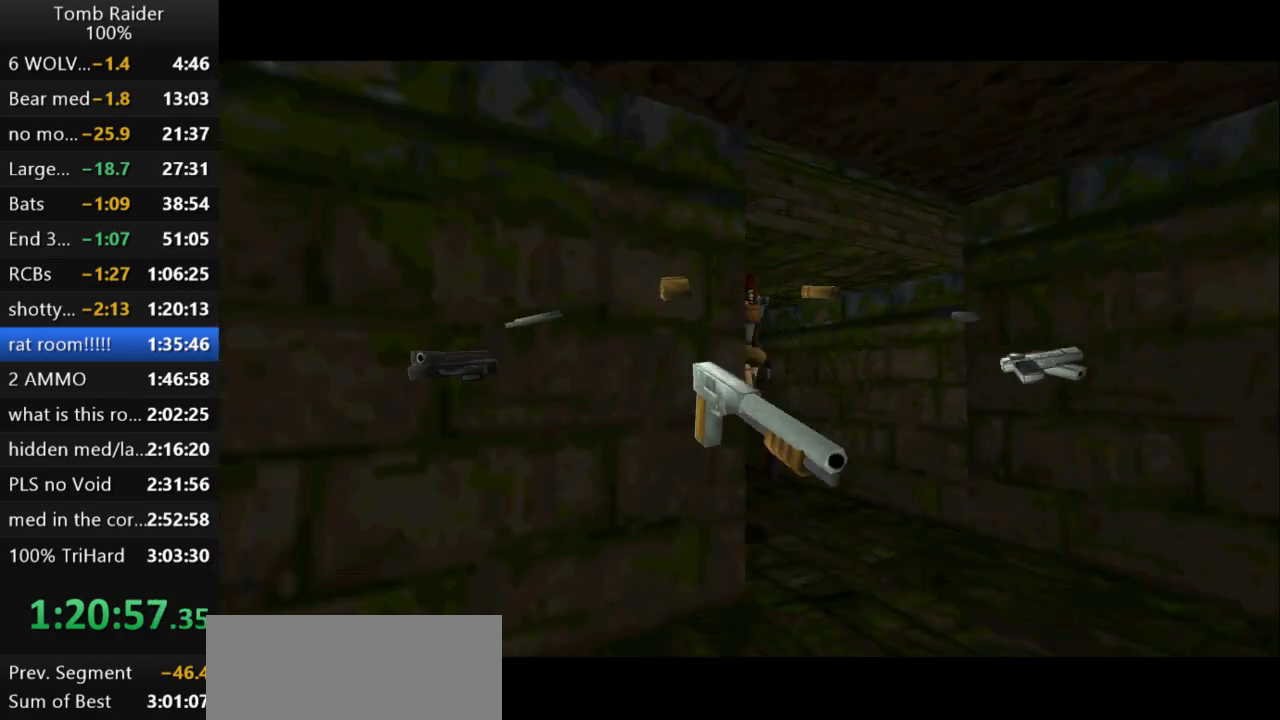
{"keys": ["up"], "events": []}
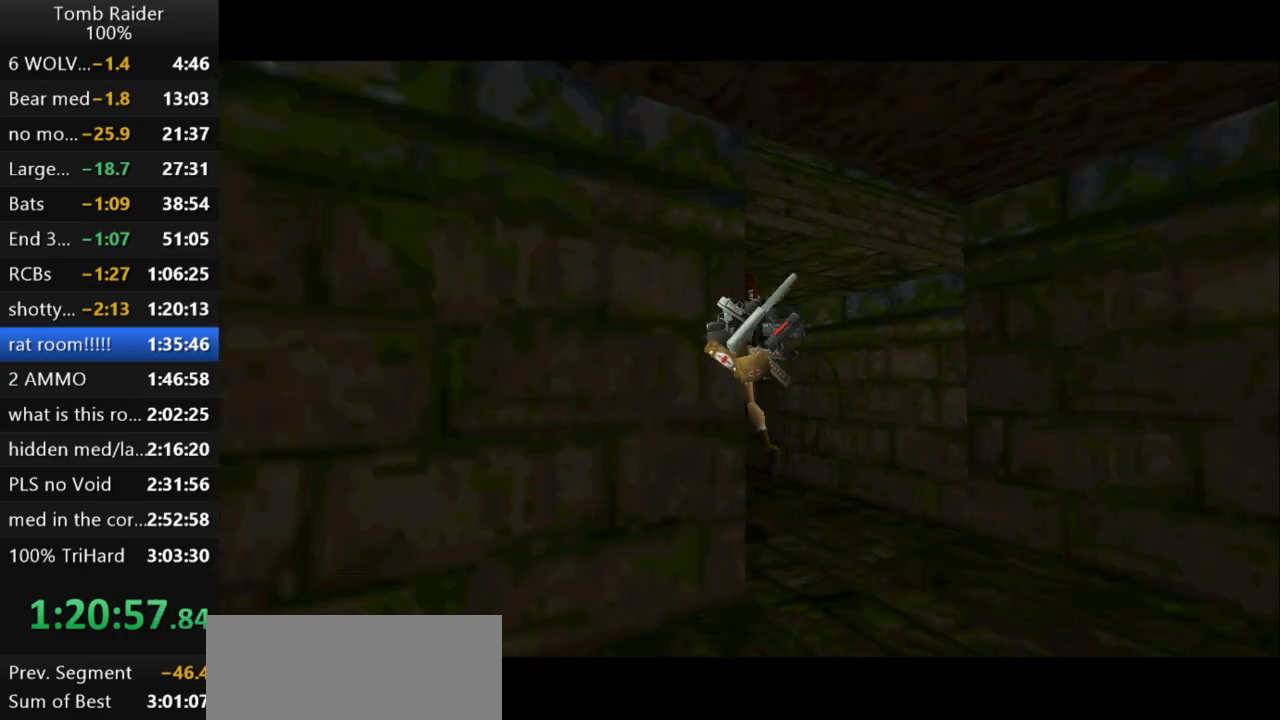
{"keys": ["jump", "up"], "events": [[67, "left", "down"], [300, "left", "up"], [467, "jump", "down"]]}
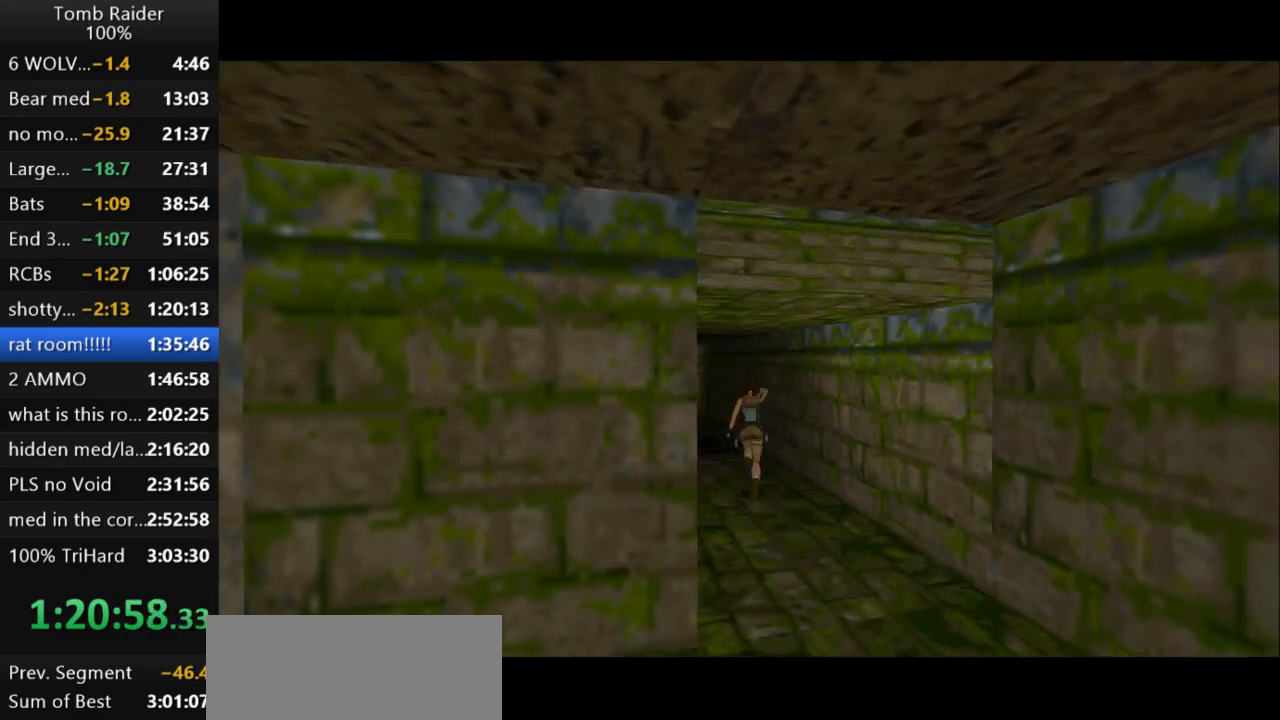
{"keys": ["jump", "left", "up"], "events": [[300, "left", "down"]]}
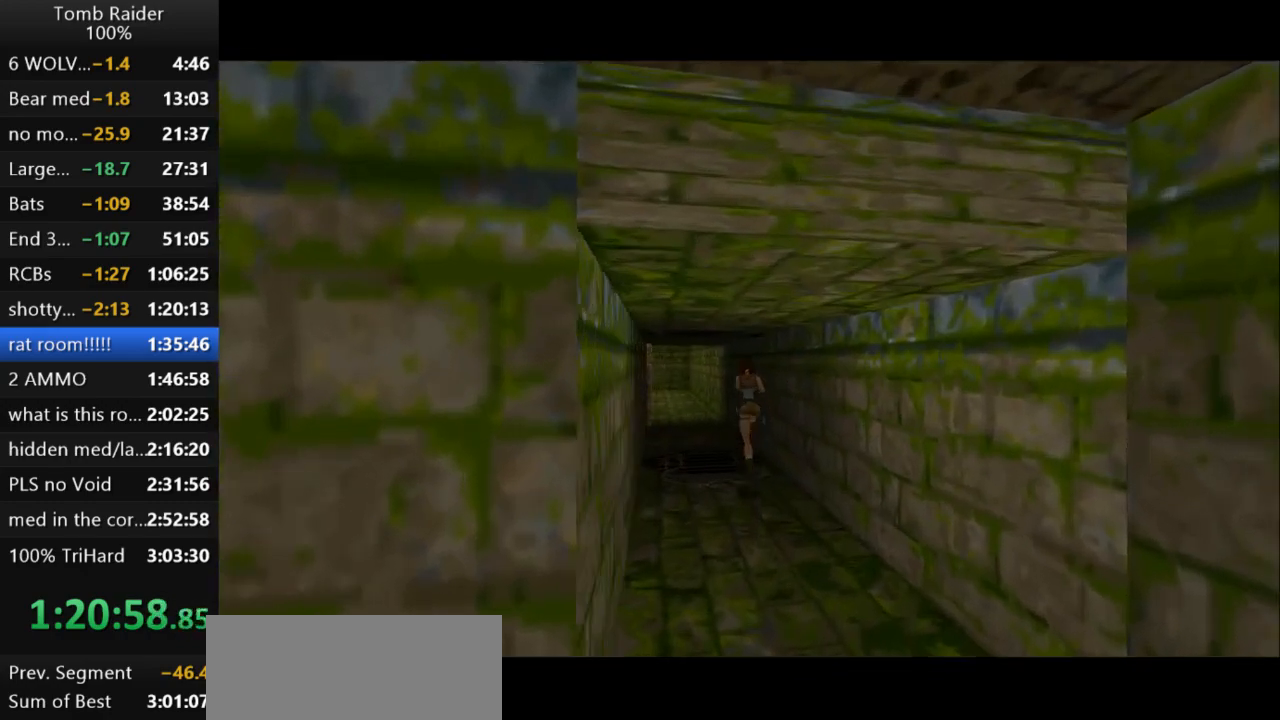
{"keys": ["jump", "up"], "events": [[200, "left", "up"]]}
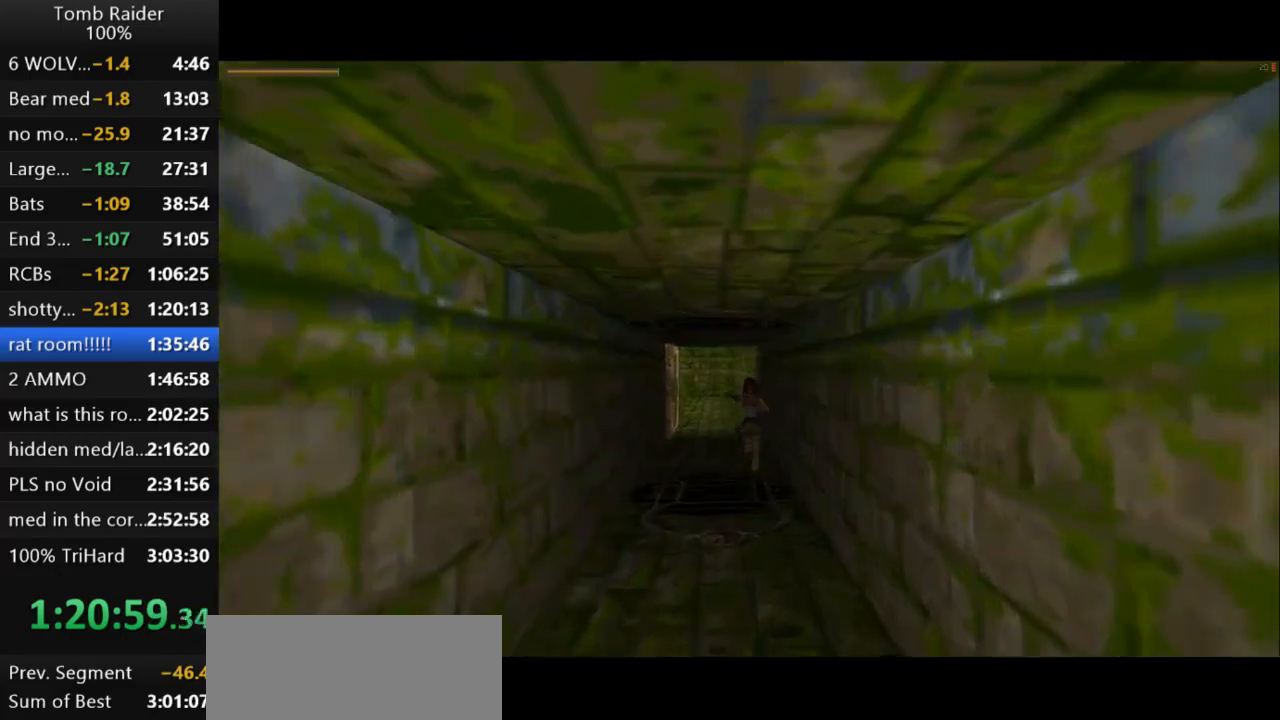
{"keys": ["jump", "up"], "events": []}
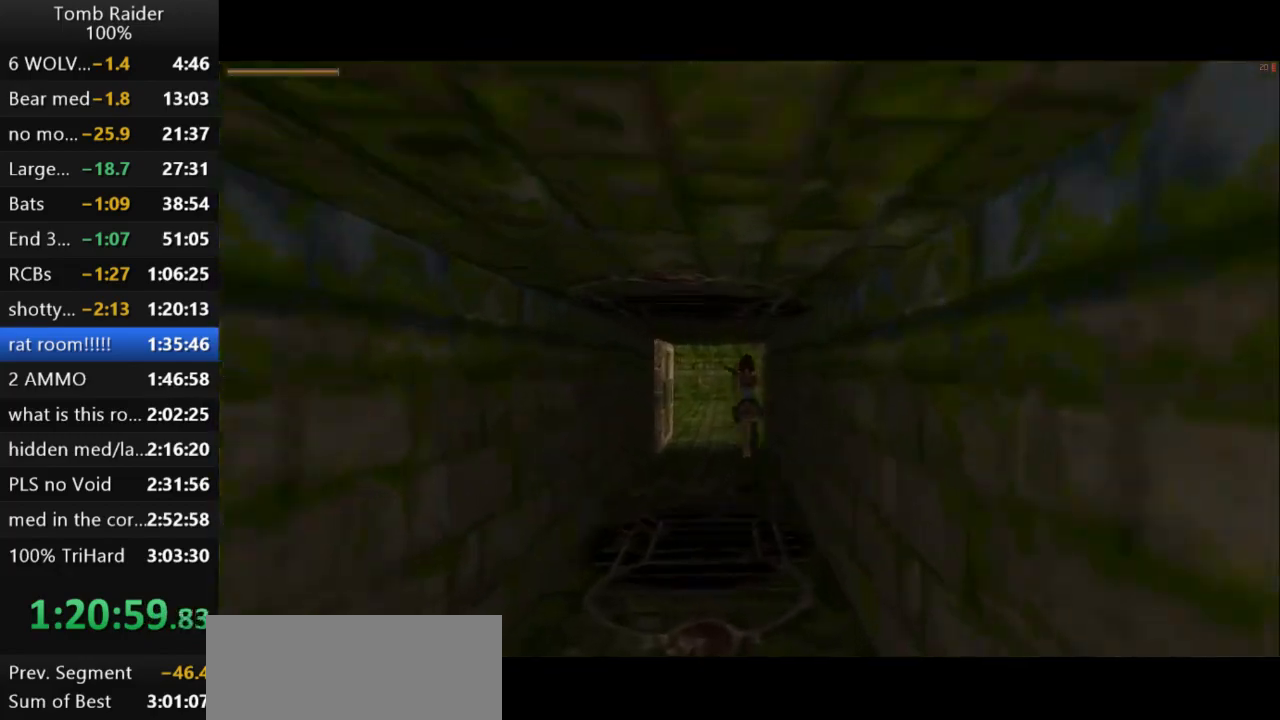
{"keys": ["jump", "left", "up"], "events": [[167, "left", "down"]]}
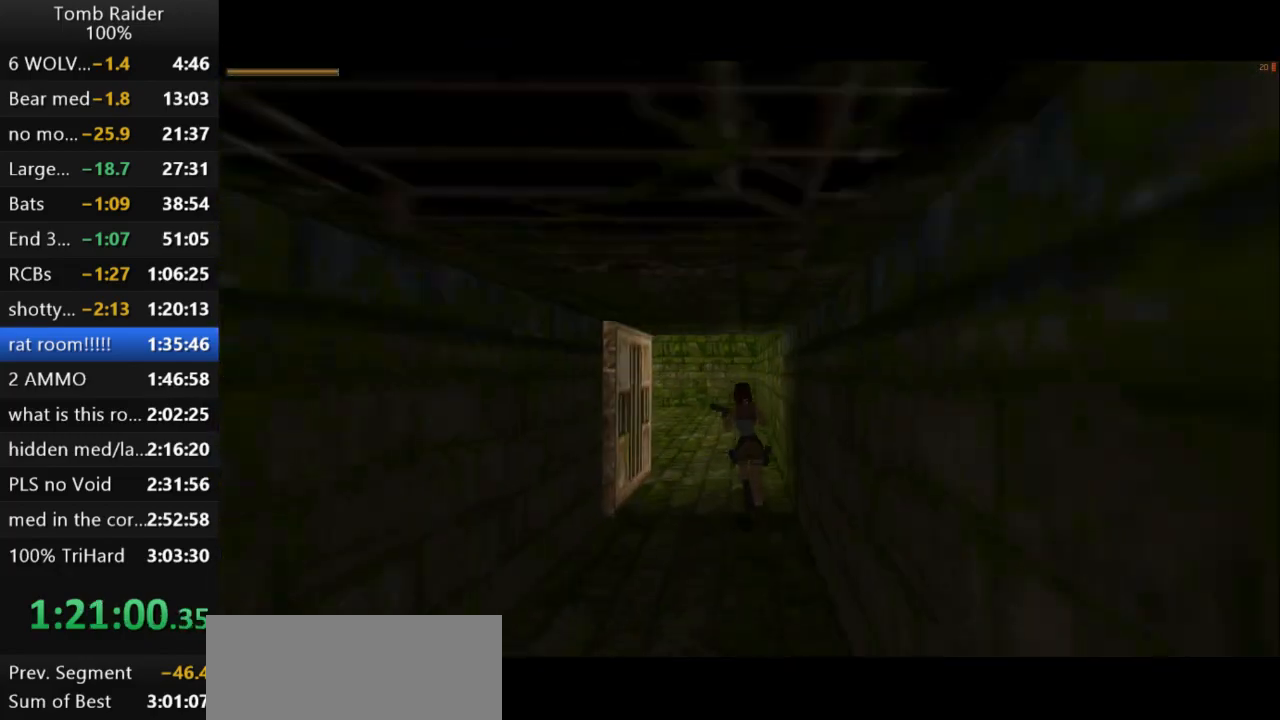
{"keys": ["jump", "left", "up"], "events": [[200, "left", "up"], [300, "left", "down"]]}
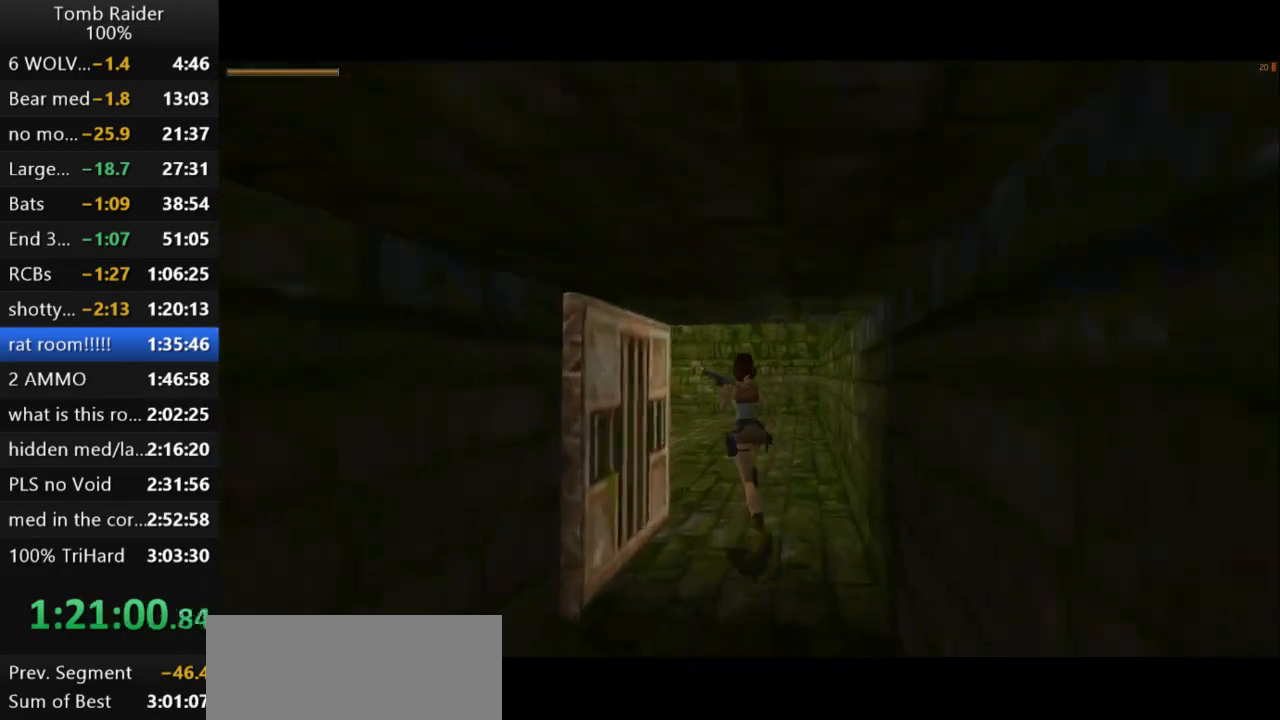
{"keys": ["action2", "left", "up"], "events": [[133, "jump", "up"], [433, "action2", "down"]]}
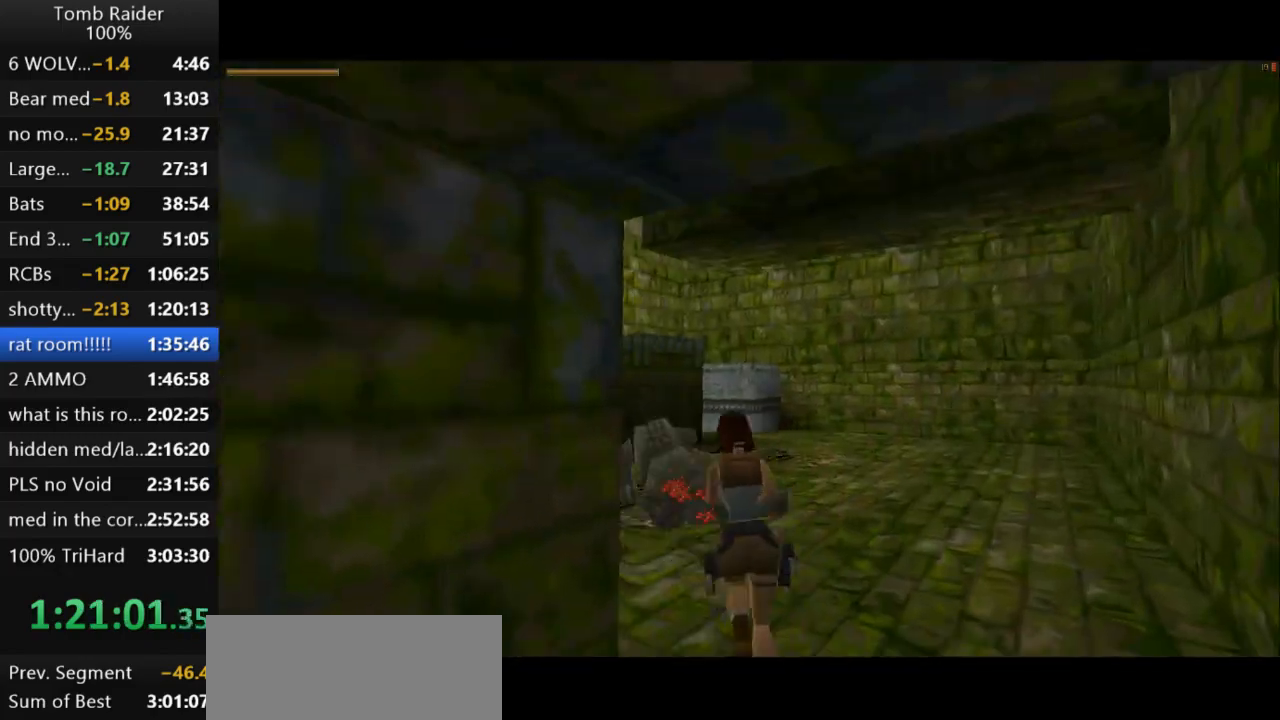
{"keys": ["jump", "left", "up"], "events": [[167, "jump", "down"], [367, "action2", "up"]]}
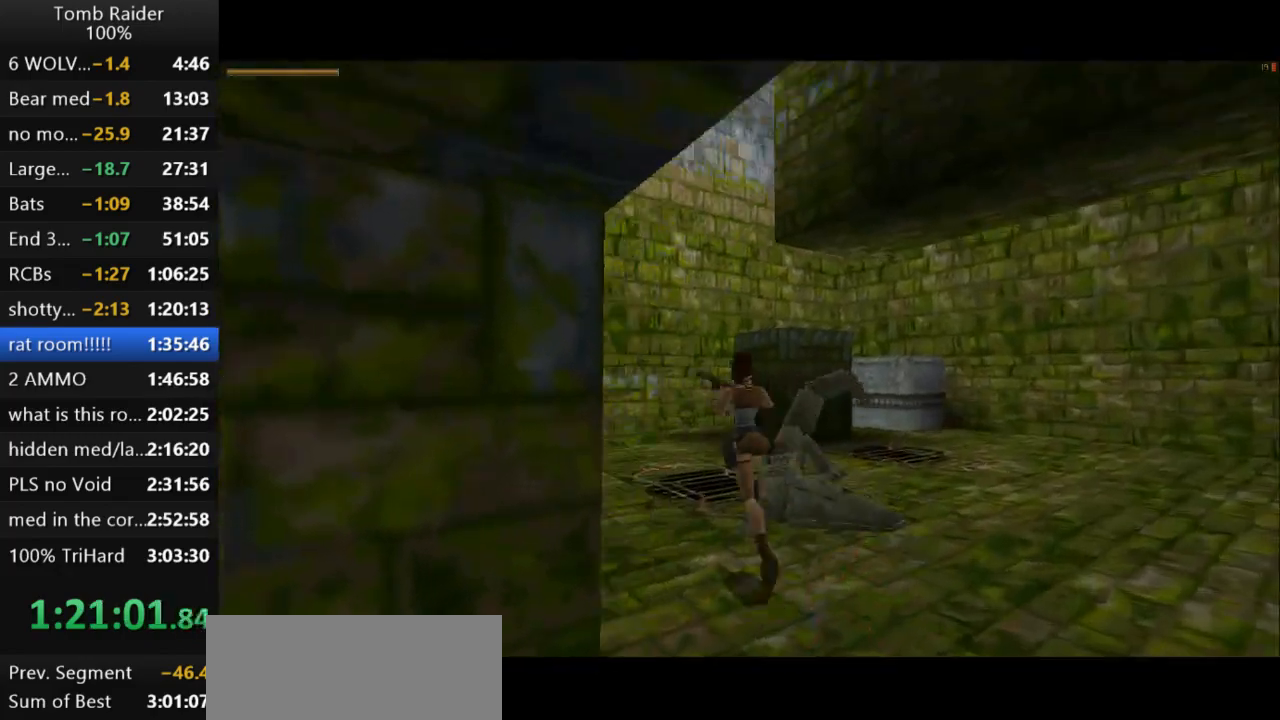
{"keys": ["left", "up"], "events": [[167, "jump", "up"]]}
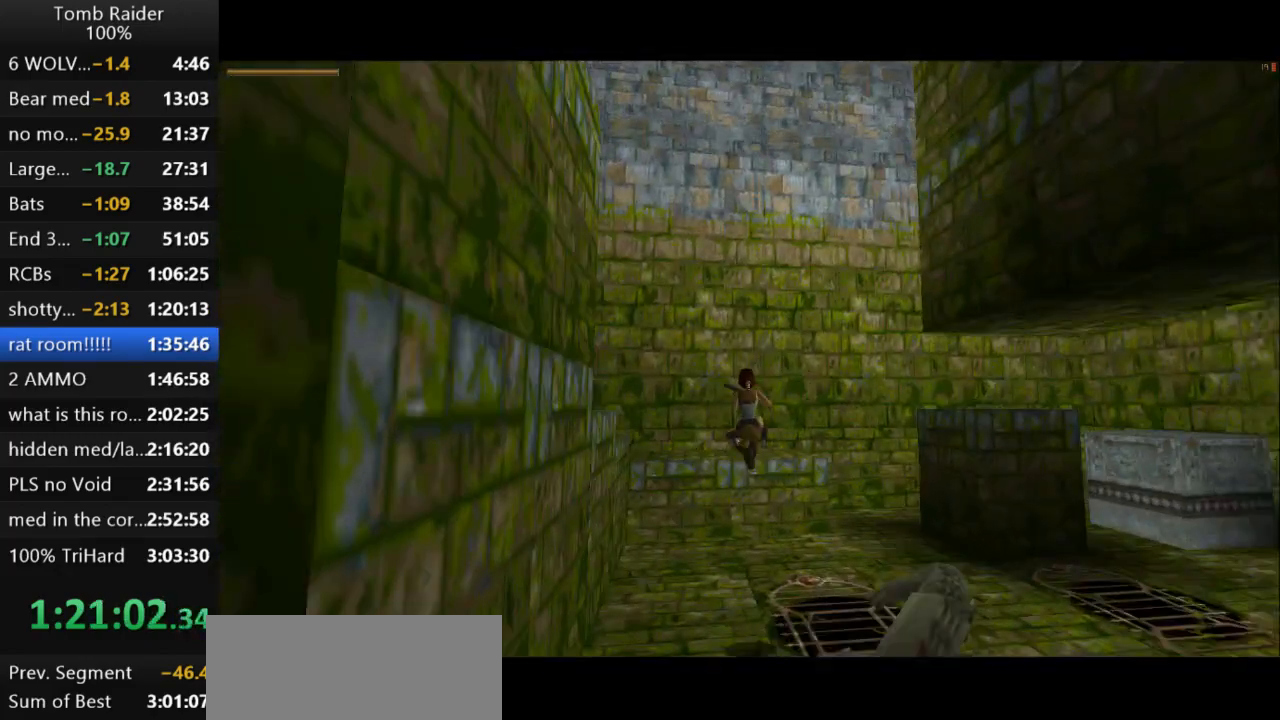
{"keys": ["left"], "events": [[67, "up", "up"]]}
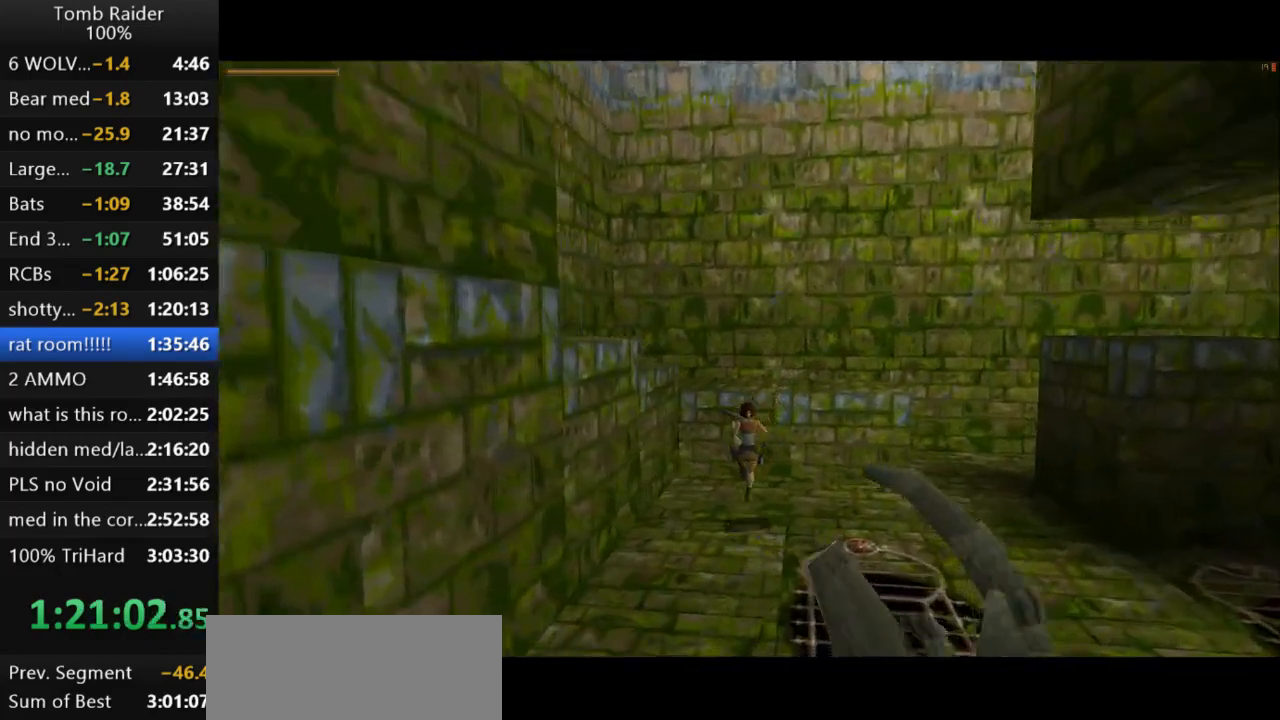
{"keys": ["jump", "left", "up"], "events": [[233, "jump", "down"], [233, "left", "up"], [333, "up", "down"], [400, "left", "down"]]}
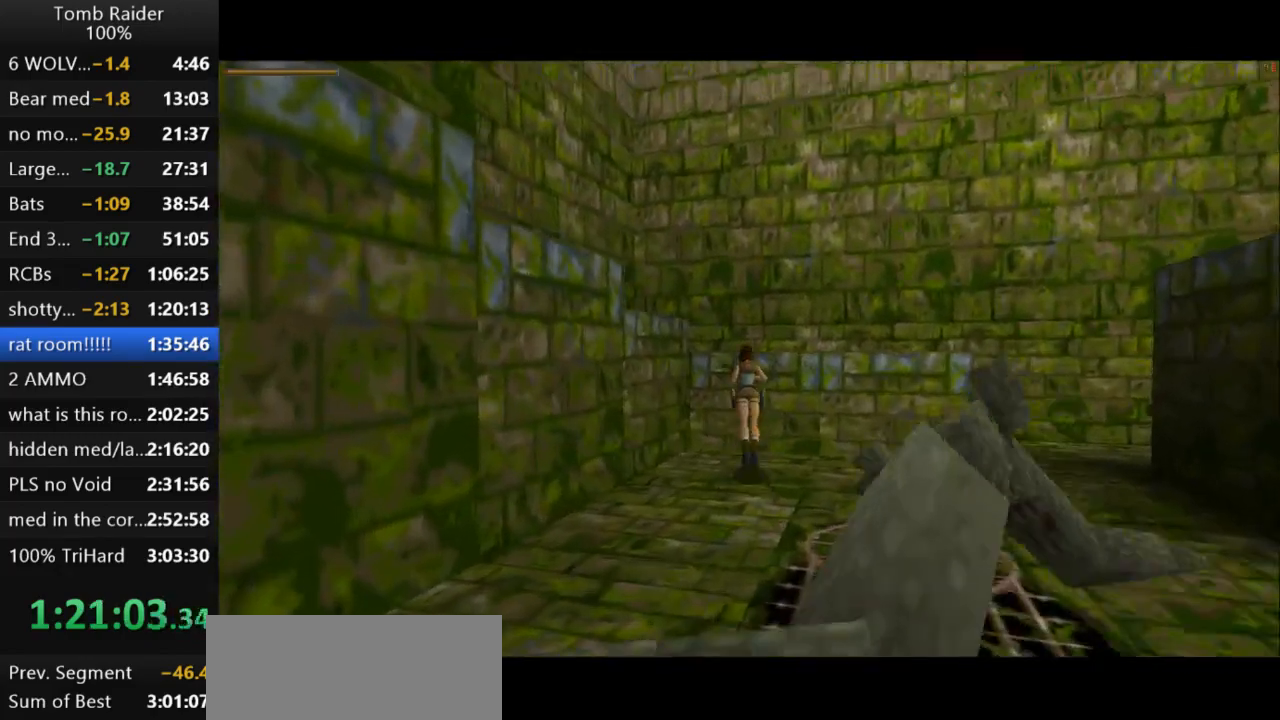
{"keys": ["left", "up"], "events": [[33, "jump", "up"]]}
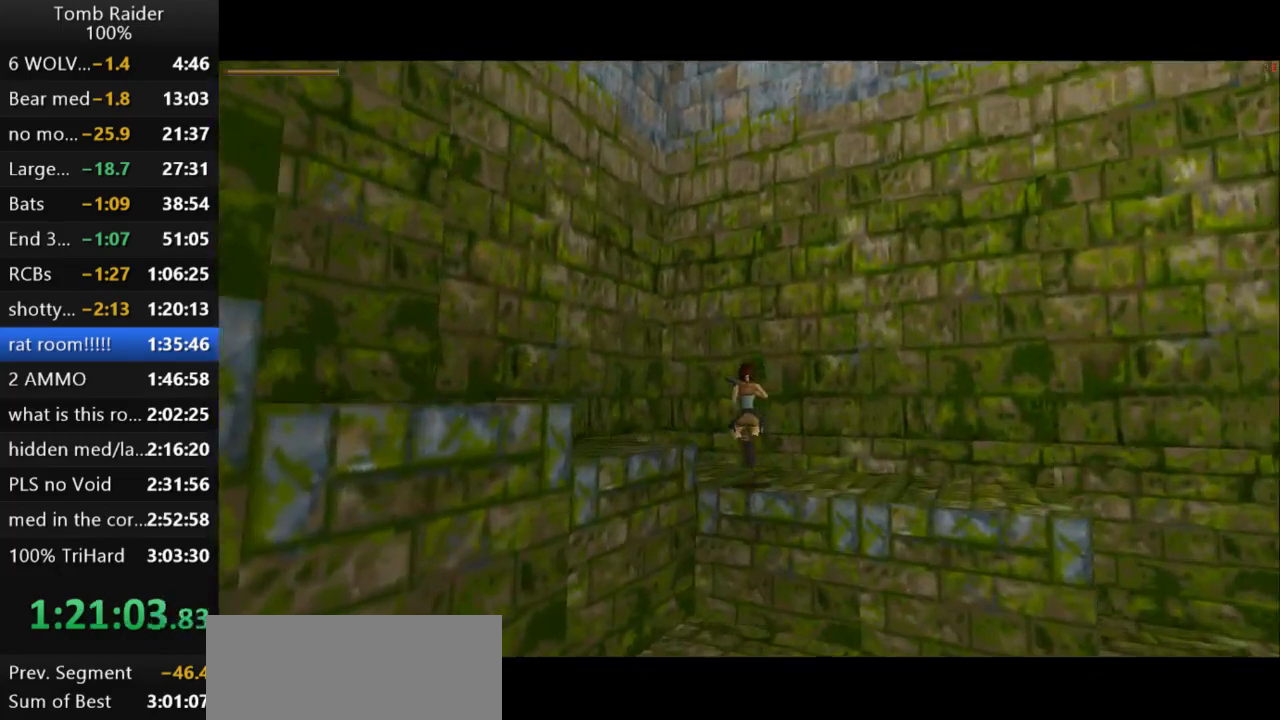
{"keys": ["guns", "left", "up"], "events": [[367, "guns", "down"]]}
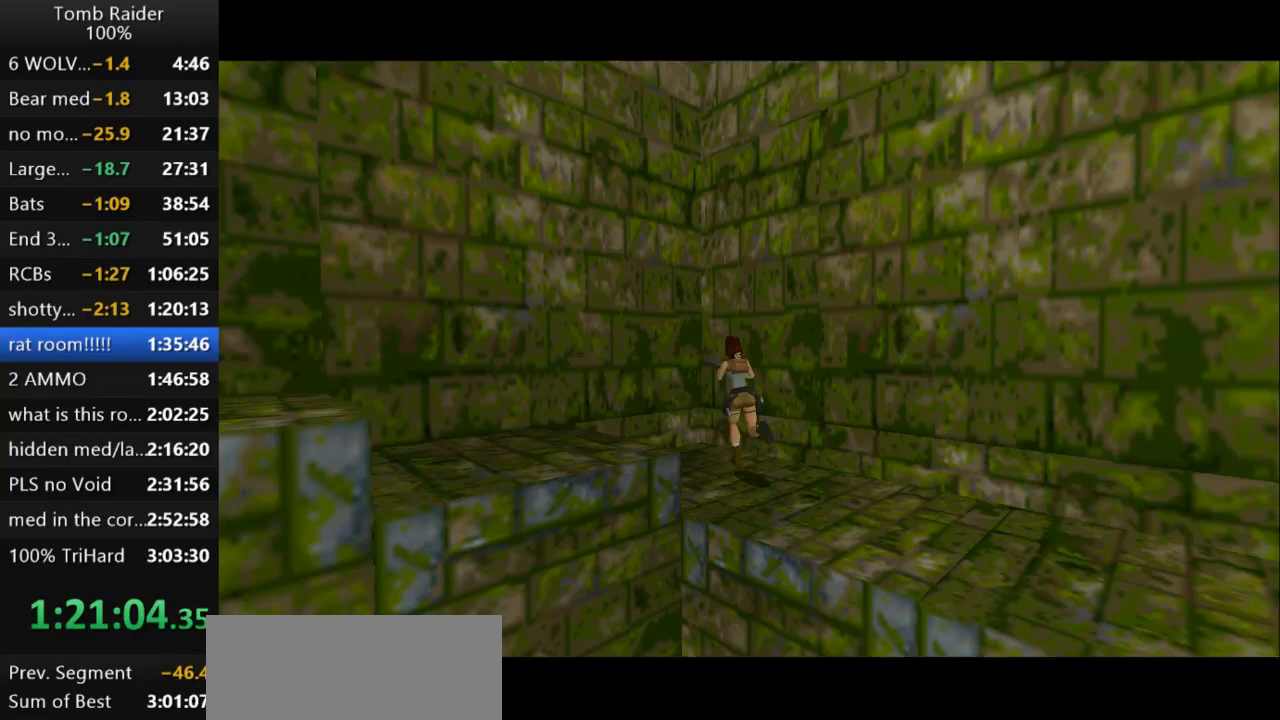
{"keys": ["left", "up"], "events": [[100, "guns", "up"]]}
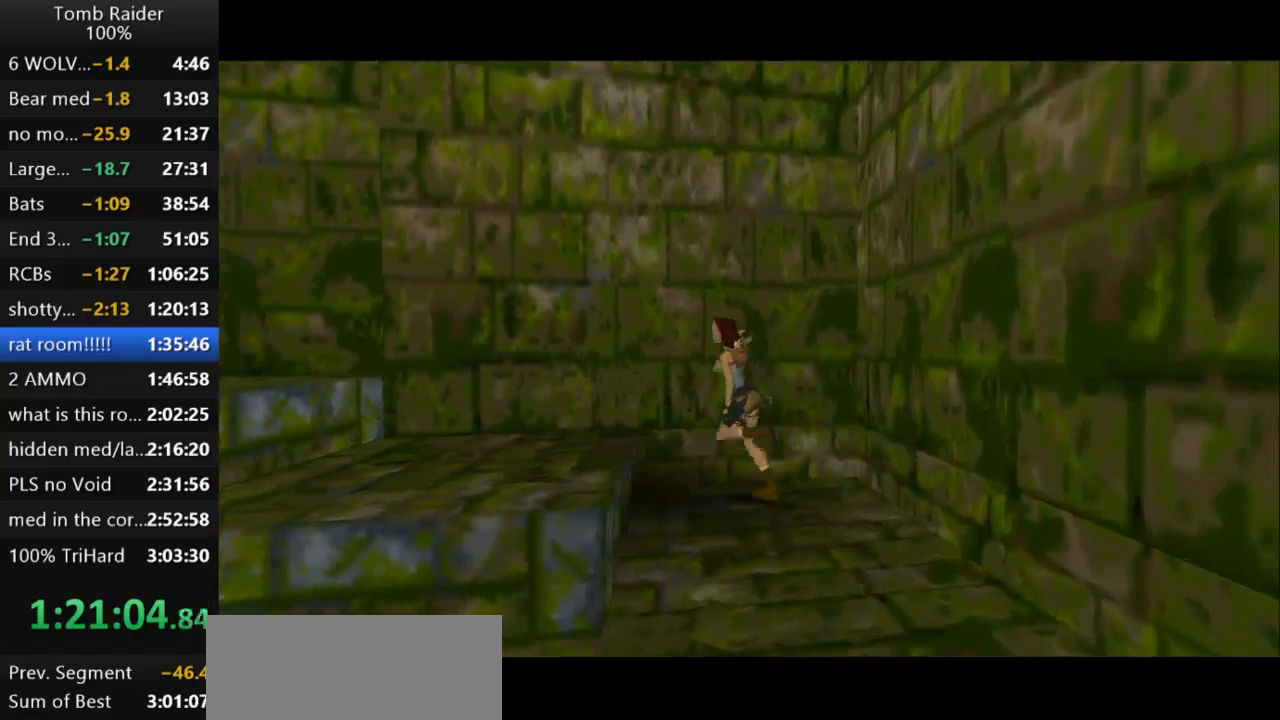
{"keys": ["jump", "left", "up"], "events": [[167, "jump", "down"], [300, "left", "up"], [500, "left", "down"]]}
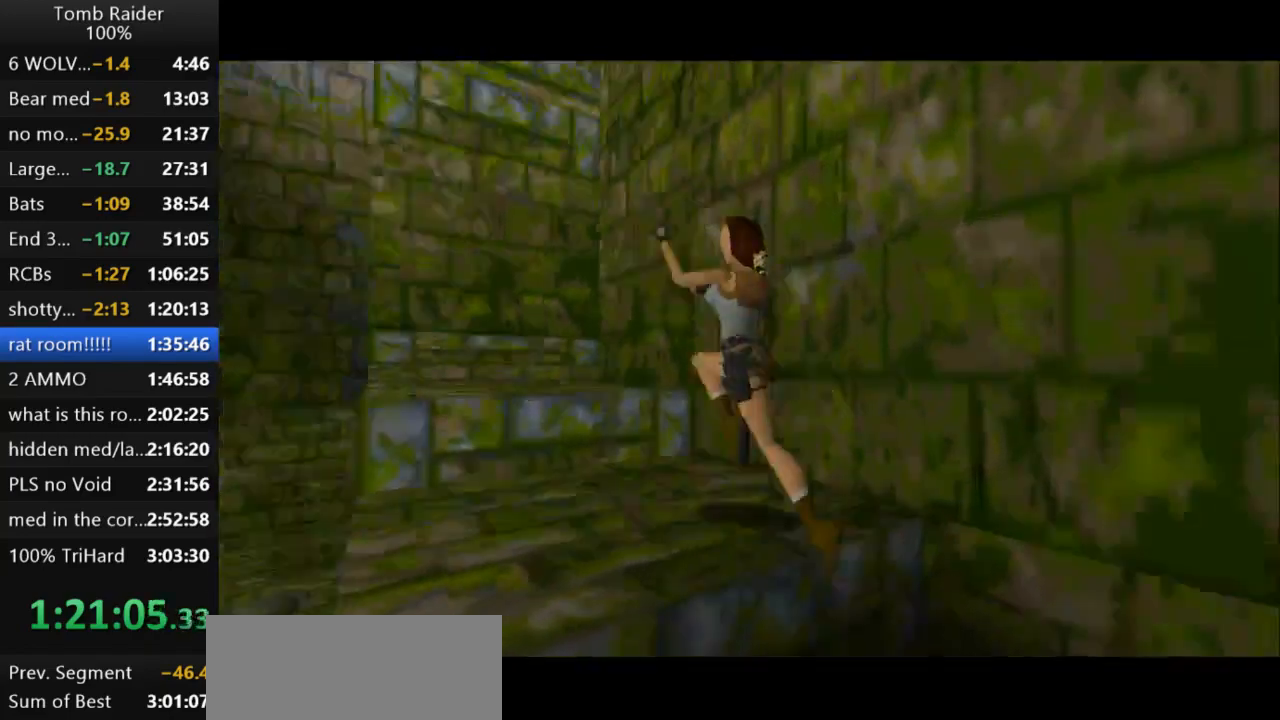
{"keys": ["right", "up"], "events": [[167, "jump", "up"], [233, "left", "up"], [333, "right", "down"]]}
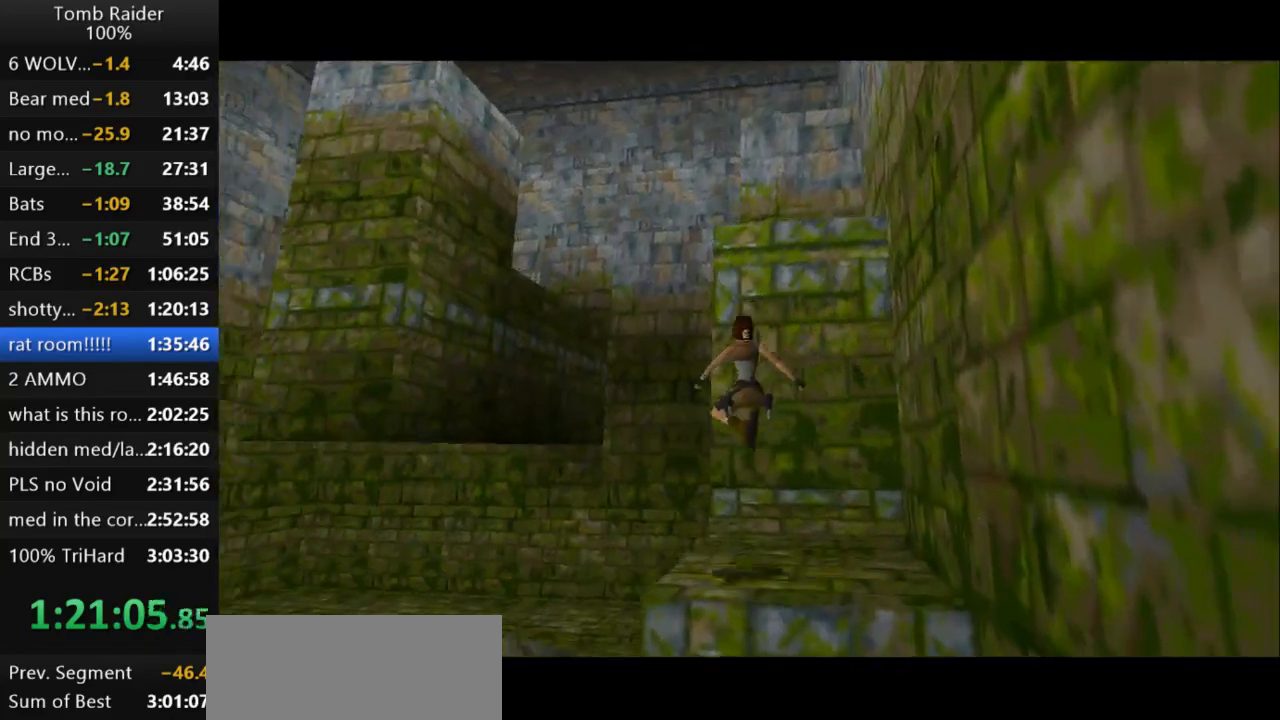
{"keys": ["action2", "up"], "events": [[267, "action2", "down"], [500, "right", "up"]]}
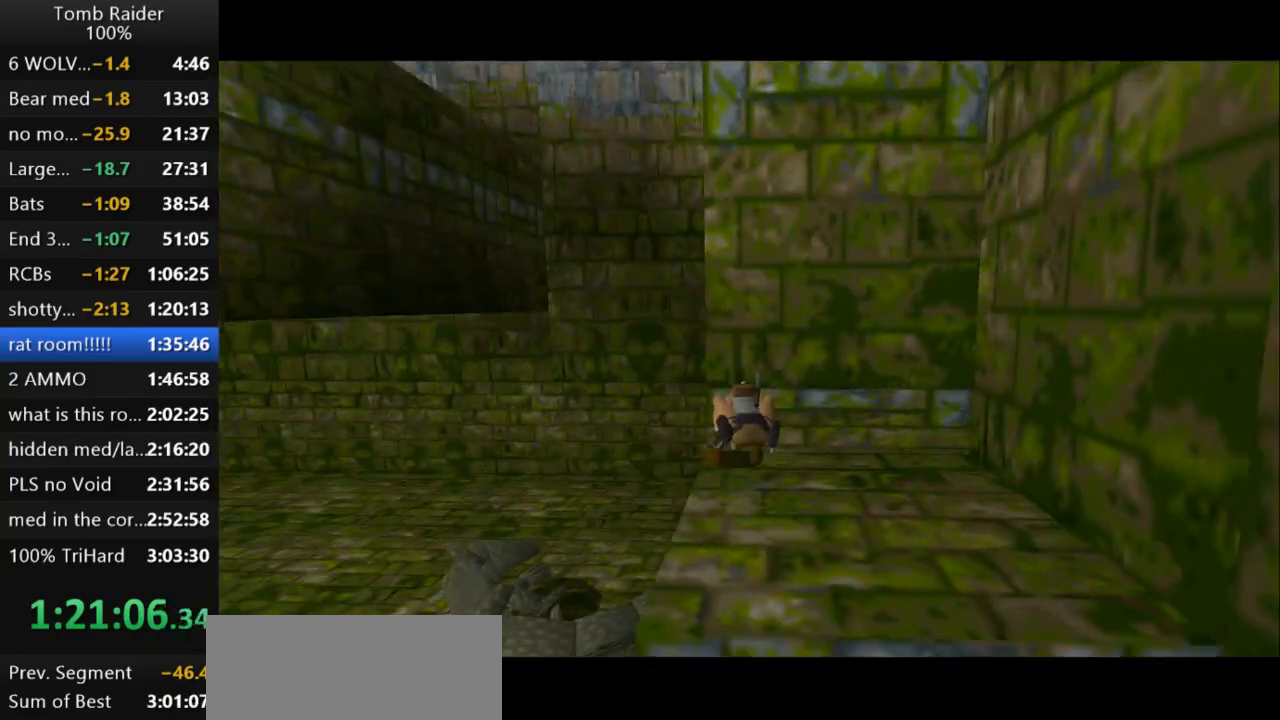
{"keys": ["action2", "right", "up"], "events": [[267, "right", "down"]]}
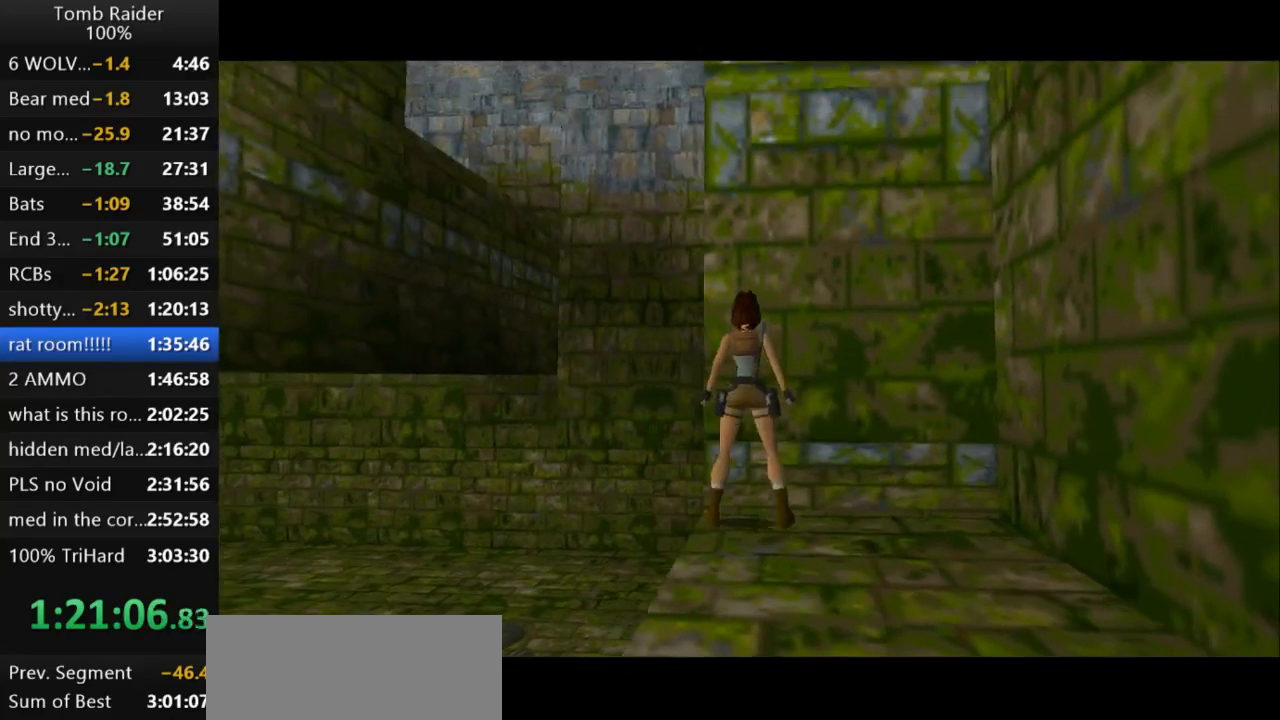
{"keys": ["action2", "up"], "events": [[67, "right", "up"]]}
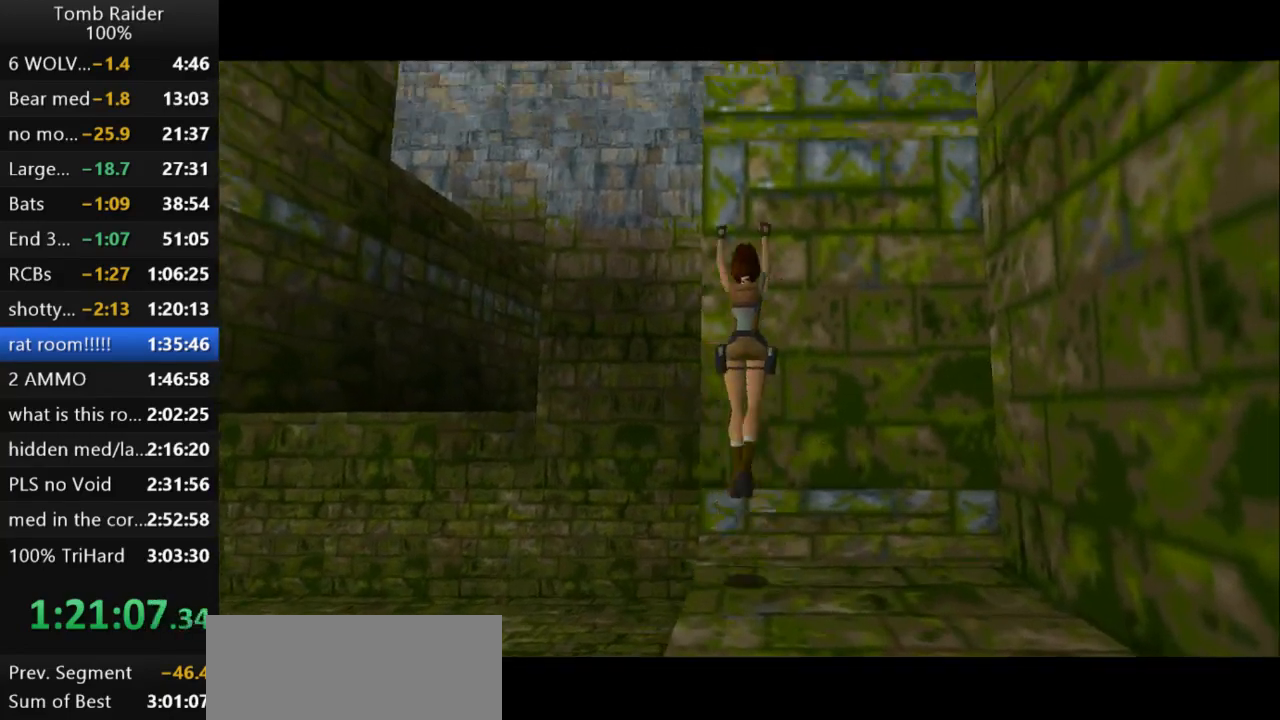
{"keys": ["action2", "up"], "events": []}
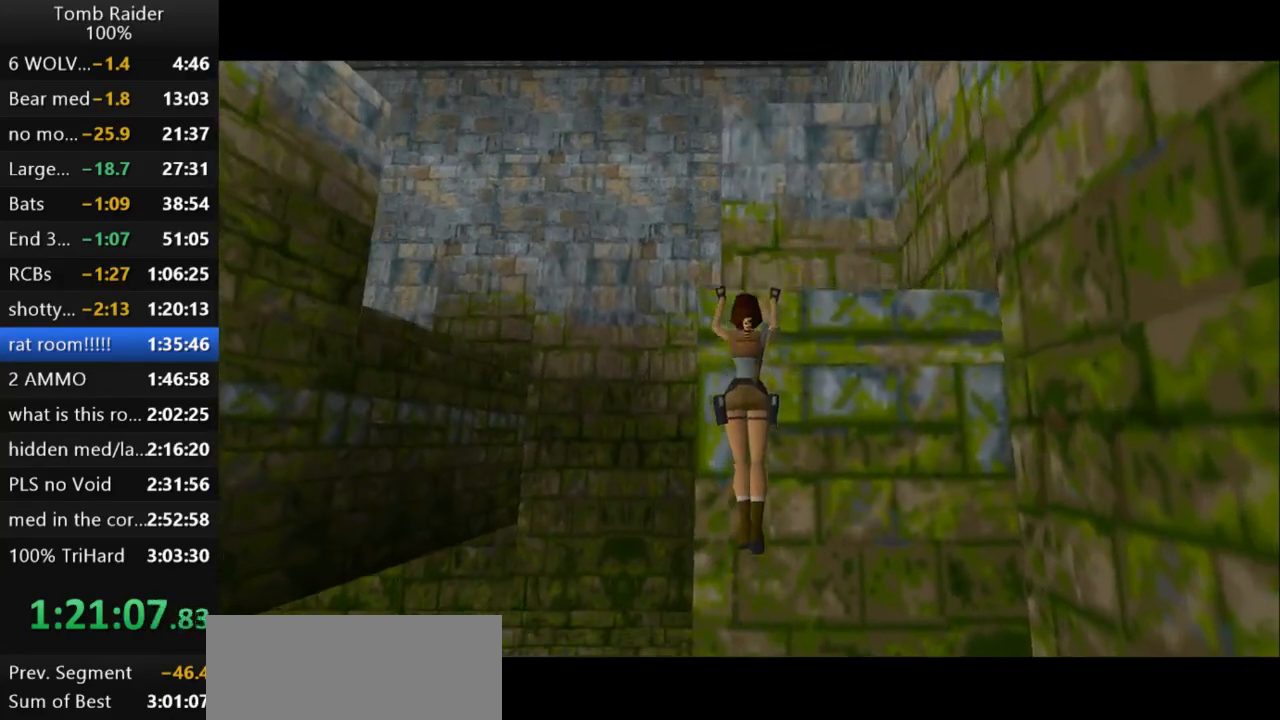
{"keys": ["up"], "events": [[200, "action2", "up"]]}
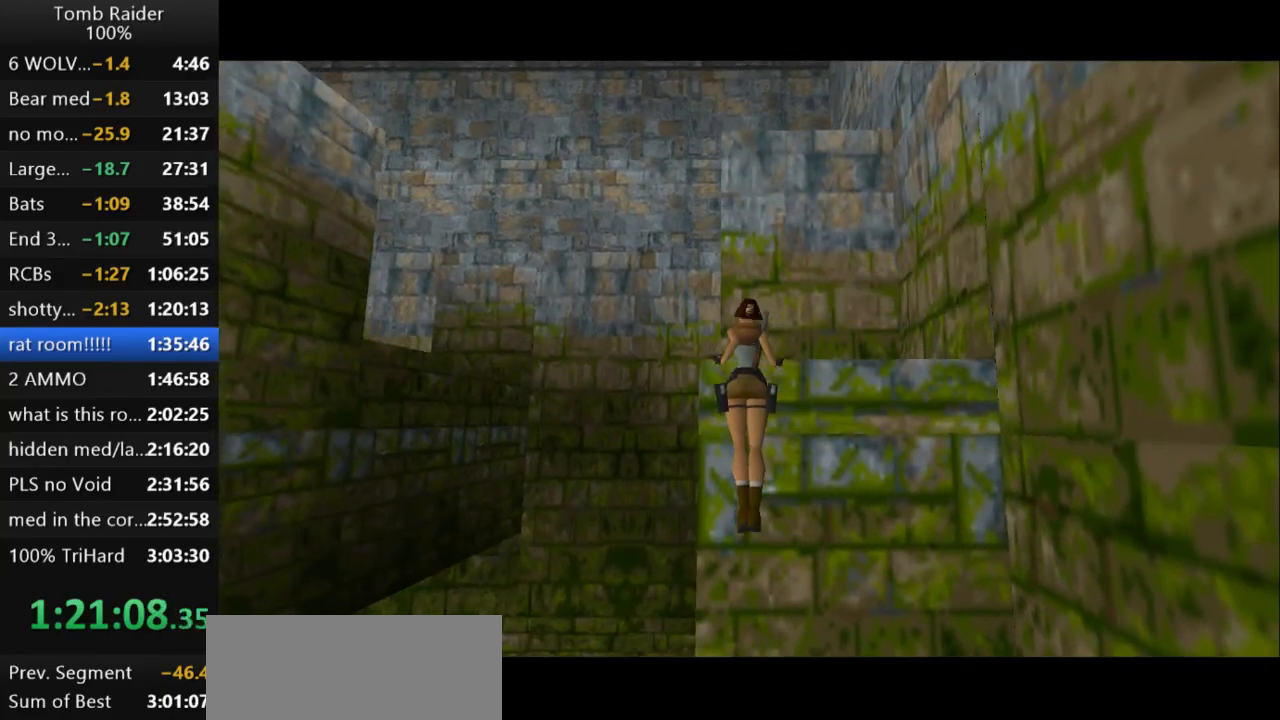
{"keys": [], "events": [[467, "up", "up"]]}
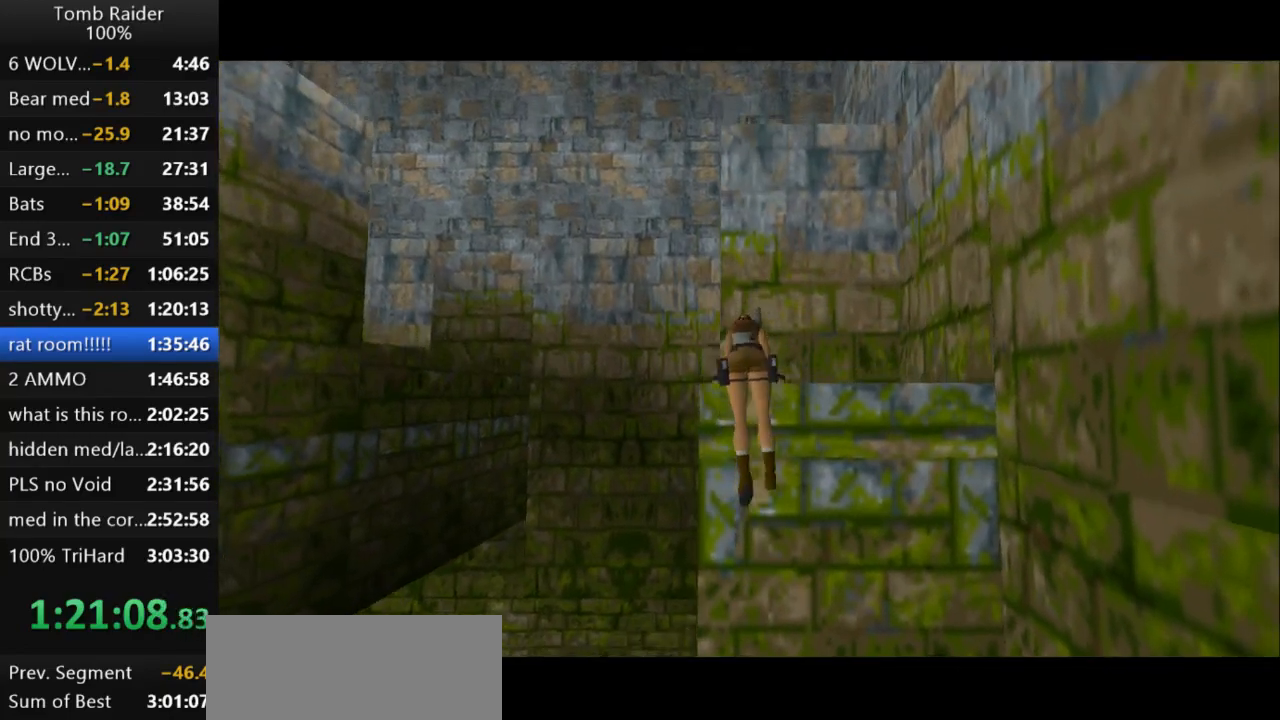
{"keys": ["right", "up"], "events": [[33, "up", "down"], [367, "right", "down"]]}
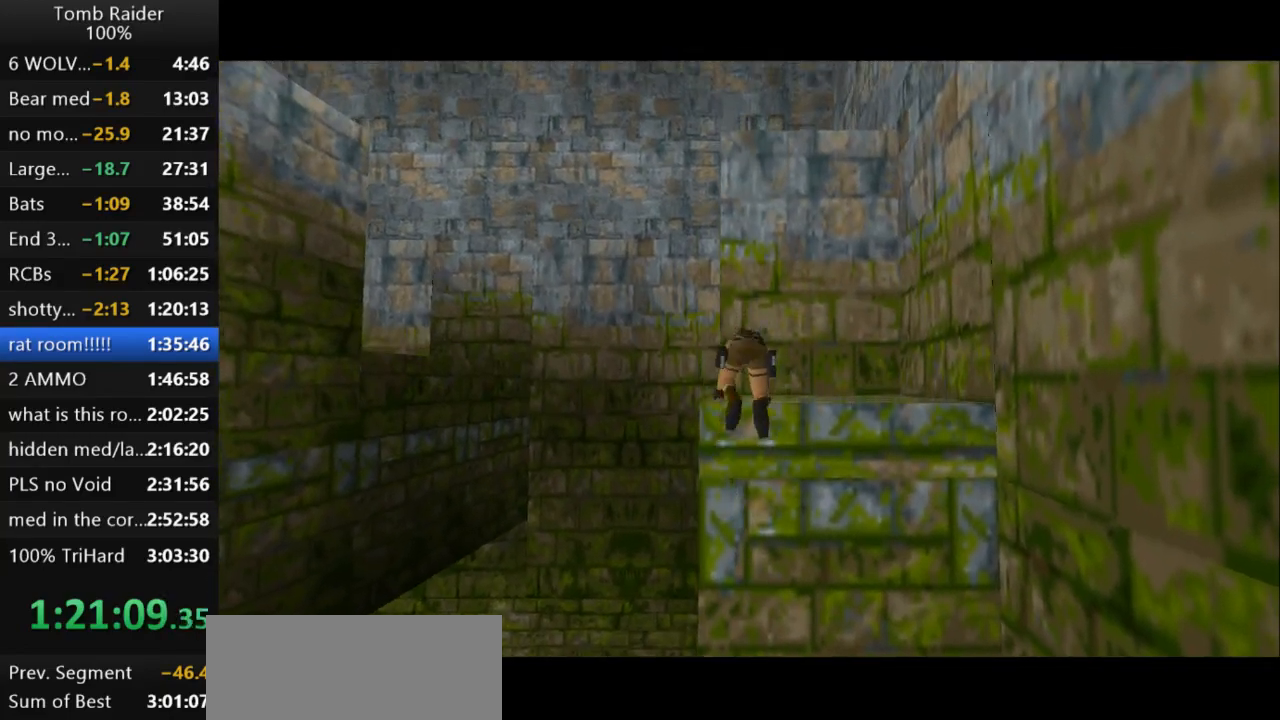
{"keys": ["jump"], "events": [[33, "right", "up"], [100, "up", "up"], [200, "jump", "down"]]}
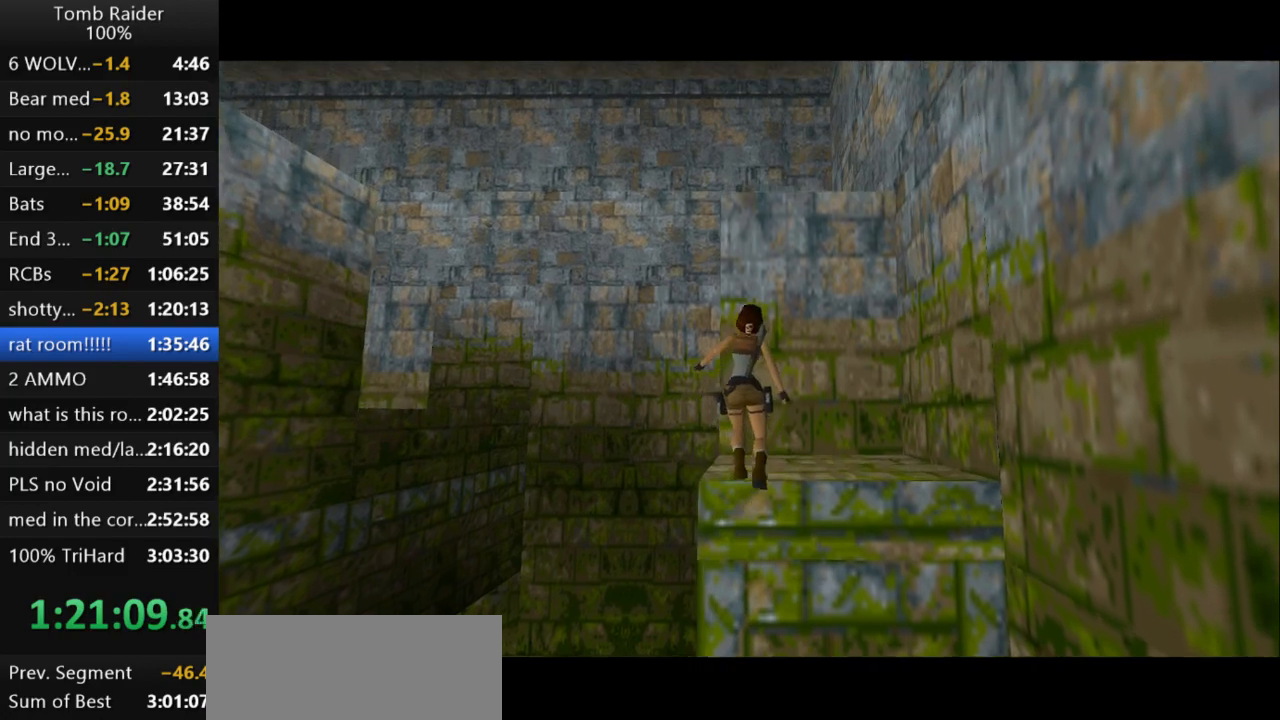
{"keys": ["jump", "up"], "events": [[200, "up", "down"]]}
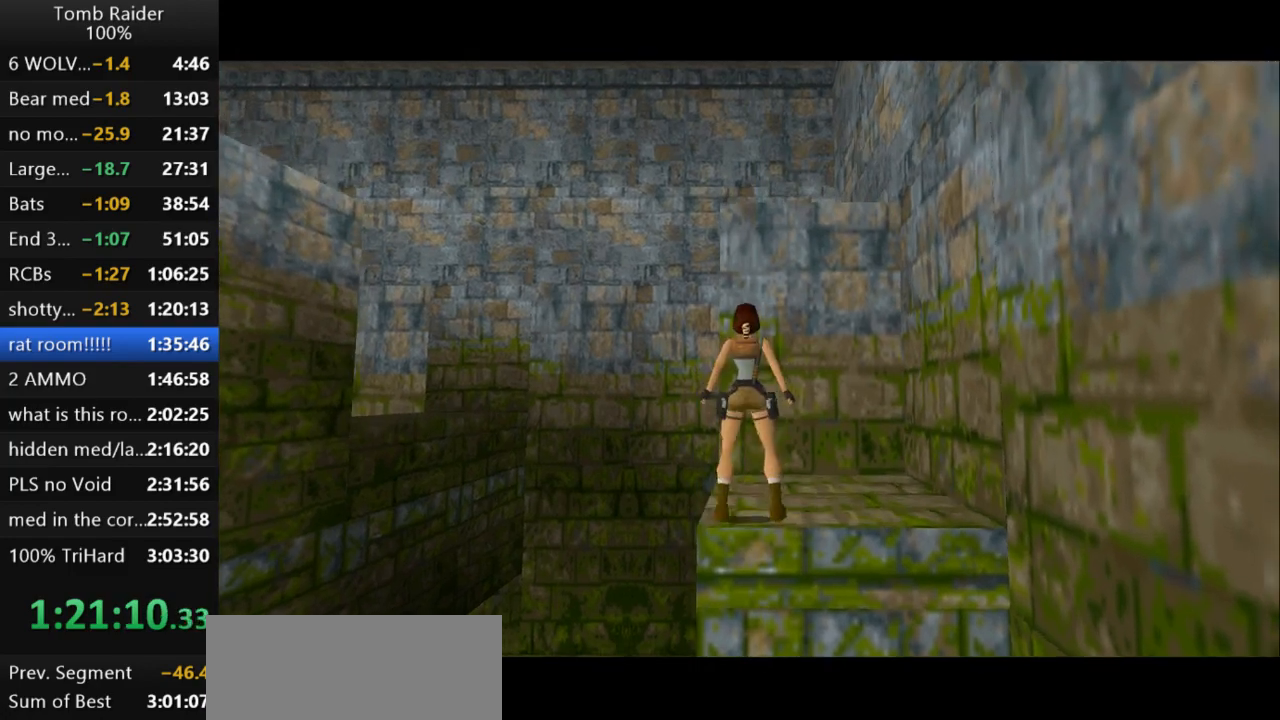
{"keys": ["action2", "right", "up"], "events": [[167, "right", "down"], [367, "jump", "up"], [433, "action2", "down"]]}